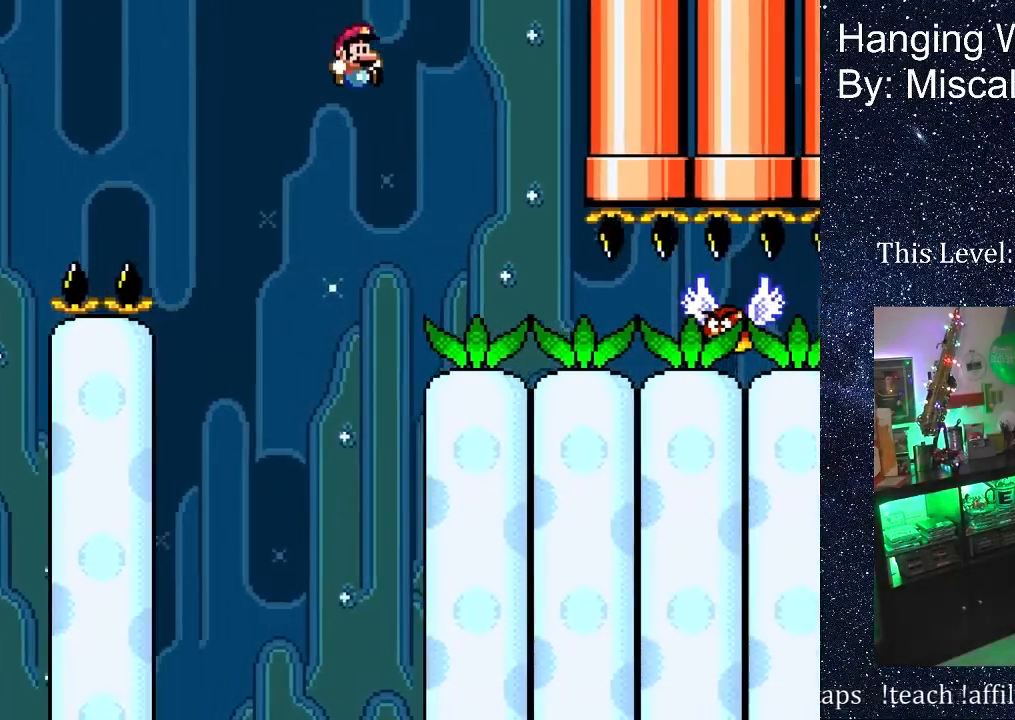
Gameplay with a controller (Nintendo layout); each line is a JSON object with the inputs held at the frame after it. "events" lists button and stick changes between this image and that frame as [ms after this image, input, new state], when the widget could be followed in between. Not read: L3 R3 Y.
{"buttons": ["DPAD_RIGHT"], "events": []}
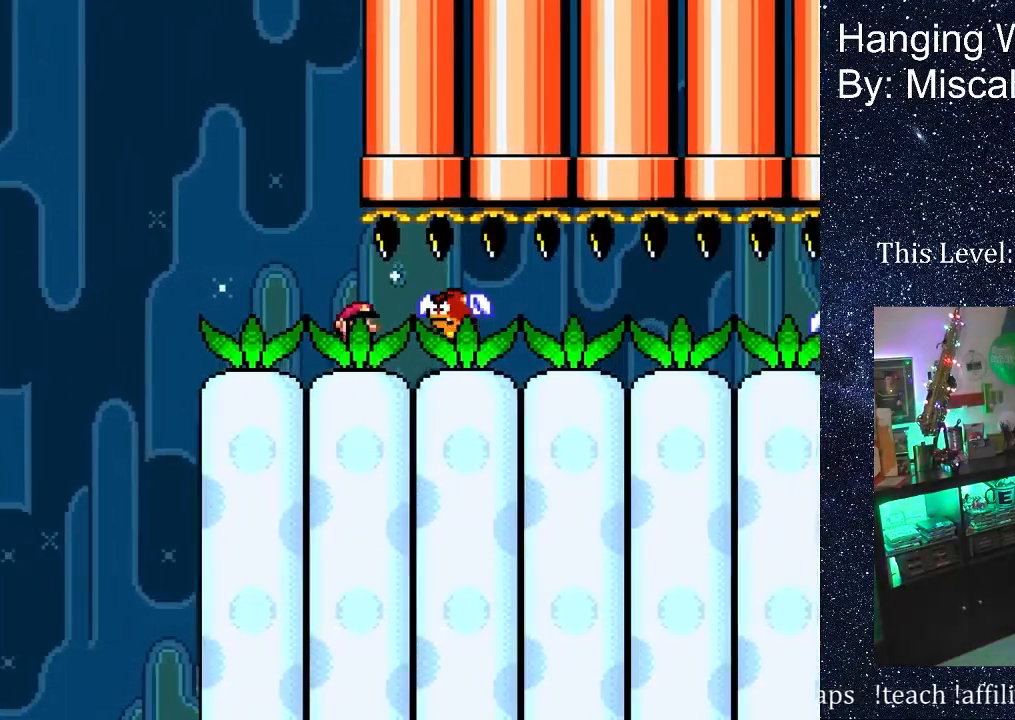
{"buttons": ["DPAD_RIGHT"], "events": []}
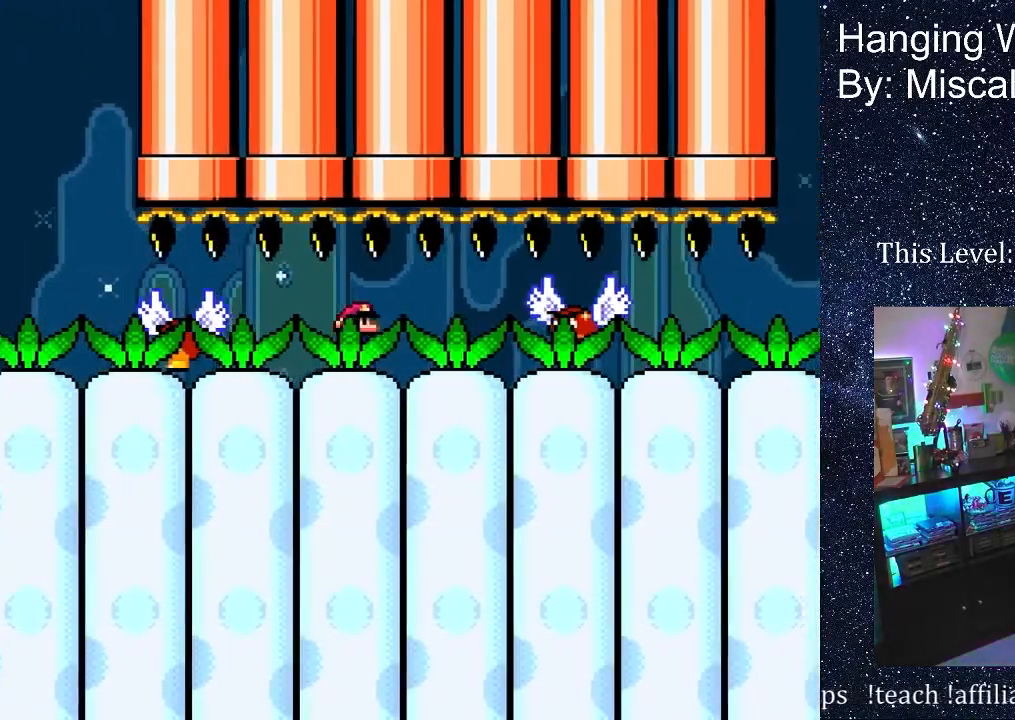
{"buttons": ["DPAD_RIGHT"], "events": [[267, "DPAD_UP", "down"], [467, "DPAD_UP", "up"]]}
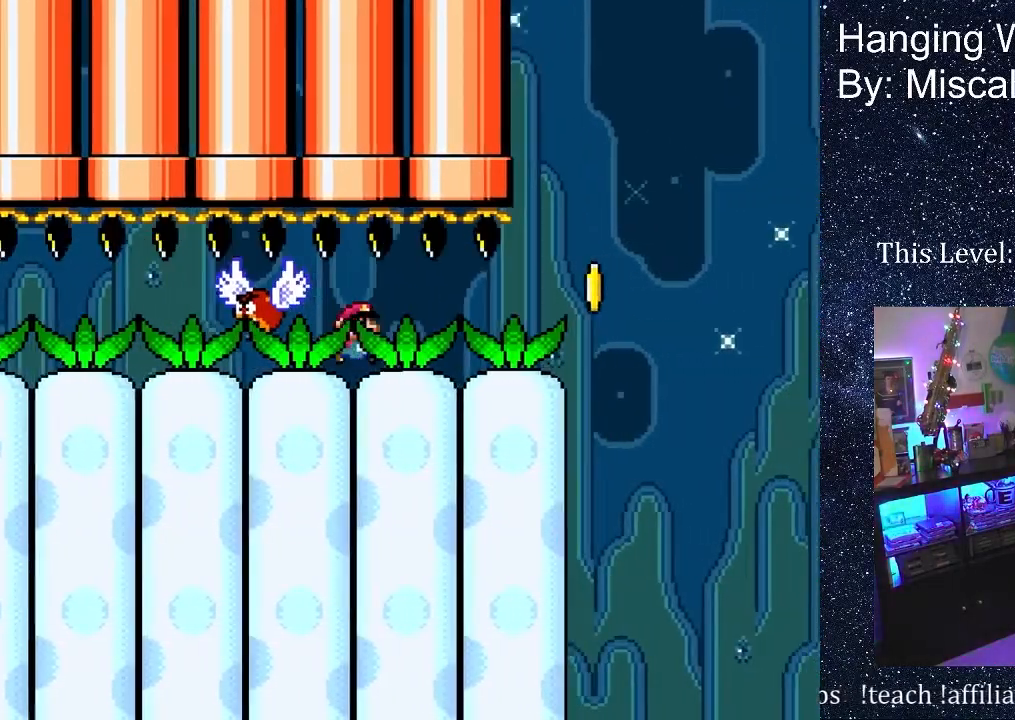
{"buttons": ["B", "DPAD_UP", "DPAD_RIGHT"], "events": [[283, "B", "down"], [483, "DPAD_UP", "down"]]}
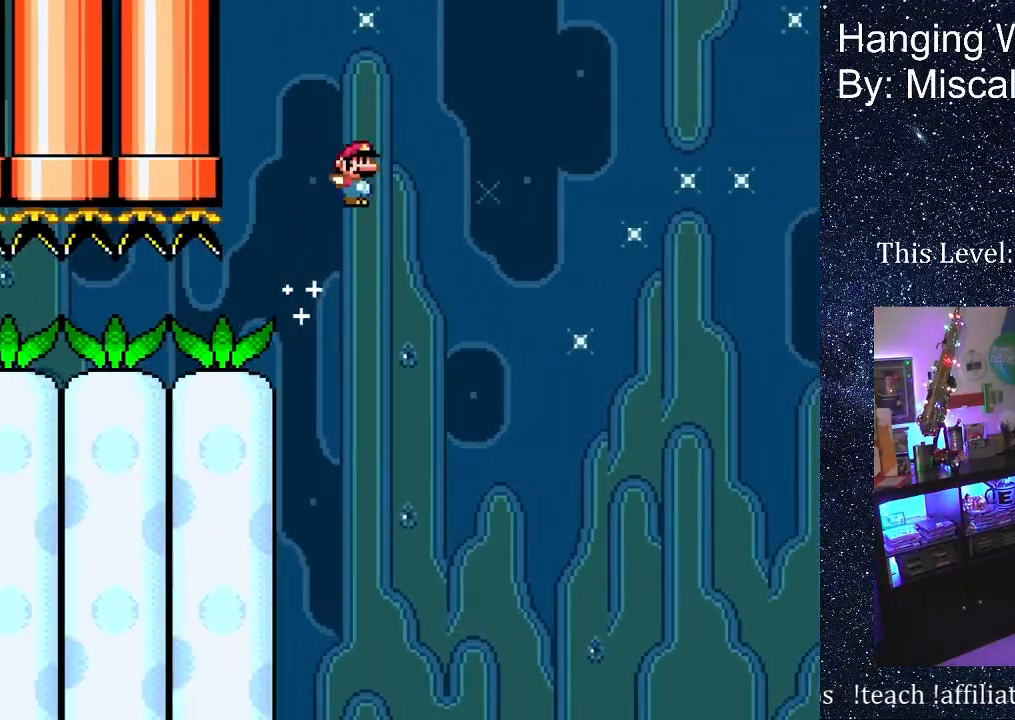
{"buttons": ["B", "DPAD_RIGHT"], "events": [[67, "DPAD_UP", "up"], [150, "DPAD_UP", "down"], [233, "DPAD_UP", "up"], [283, "DPAD_UP", "down"], [300, "DPAD_UP", "up"]]}
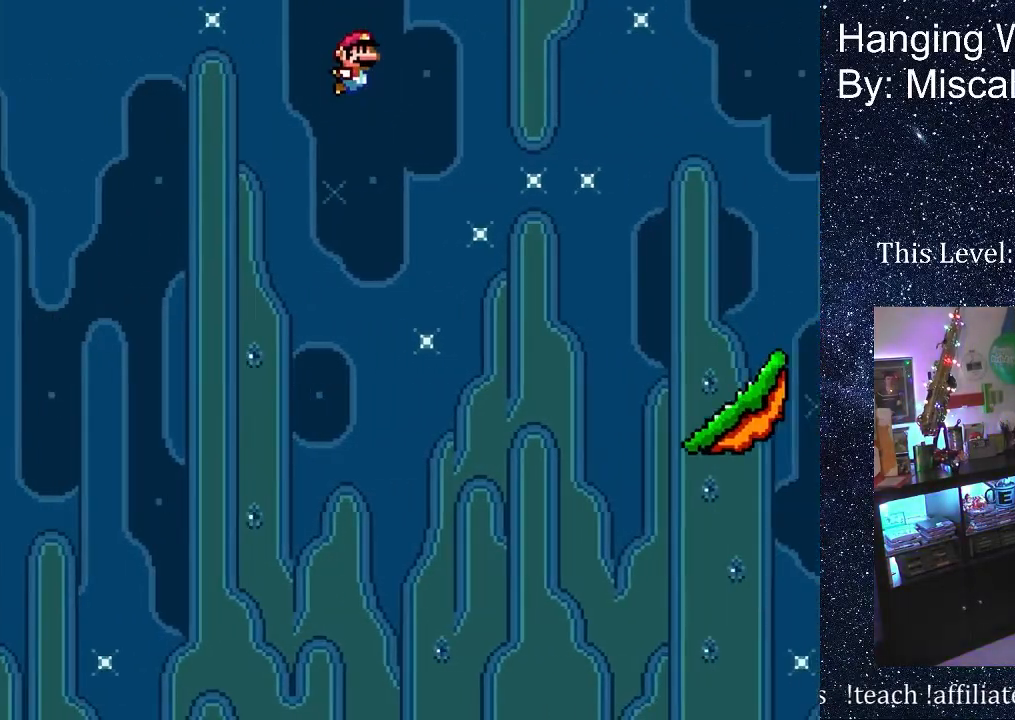
{"buttons": ["DPAD_RIGHT"], "events": [[450, "B", "up"]]}
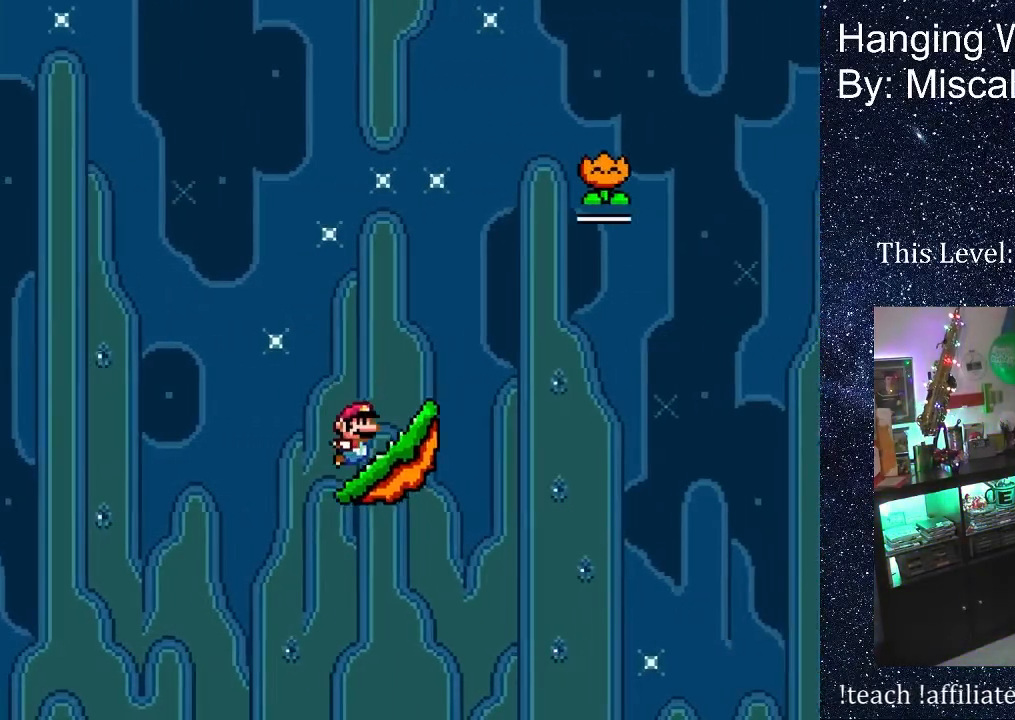
{"buttons": ["B", "DPAD_UP", "DPAD_RIGHT"], "events": [[67, "B", "down"], [83, "DPAD_UP", "down"]]}
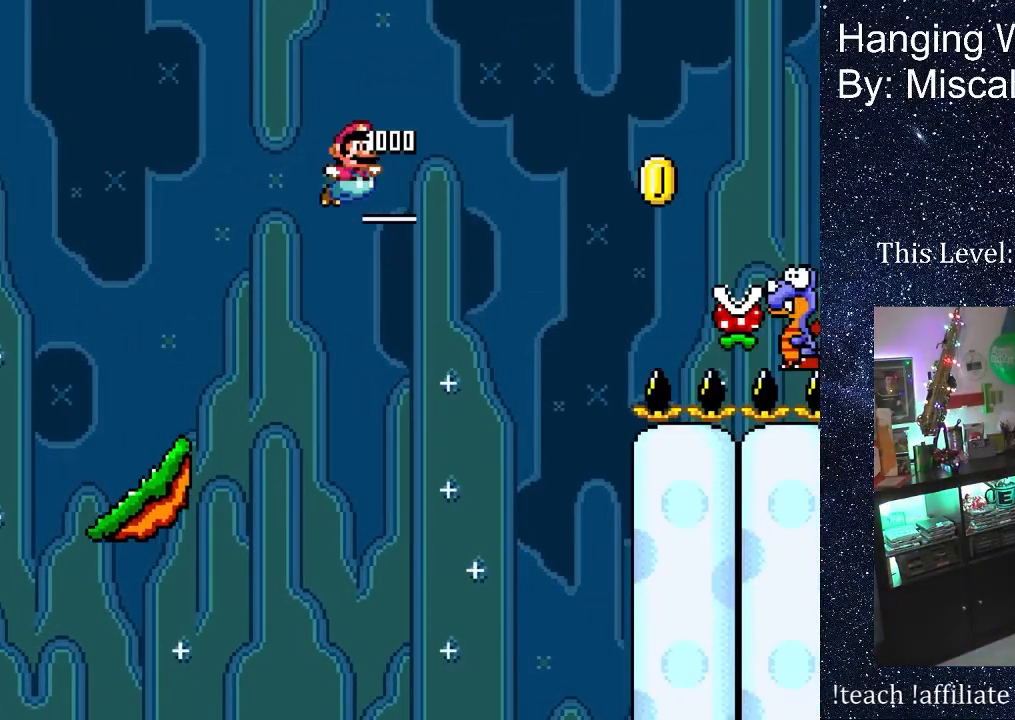
{"buttons": ["B", "DPAD_UP", "DPAD_RIGHT"], "events": []}
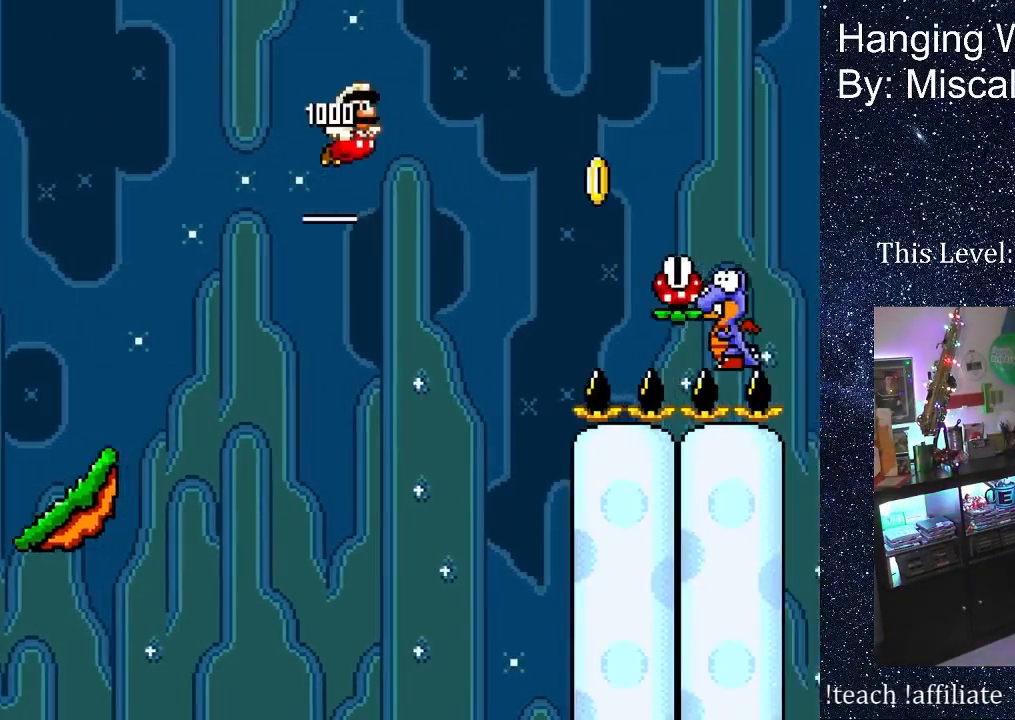
{"buttons": ["B", "DPAD_UP", "DPAD_RIGHT"], "events": []}
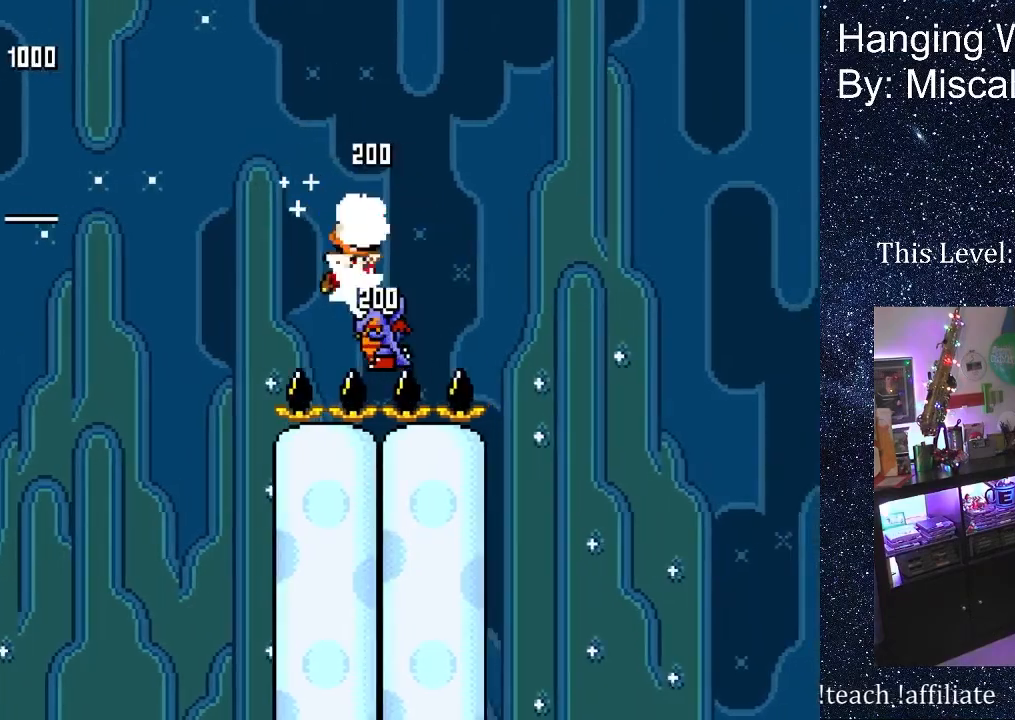
{"buttons": ["B", "DPAD_UP", "DPAD_RIGHT"], "events": []}
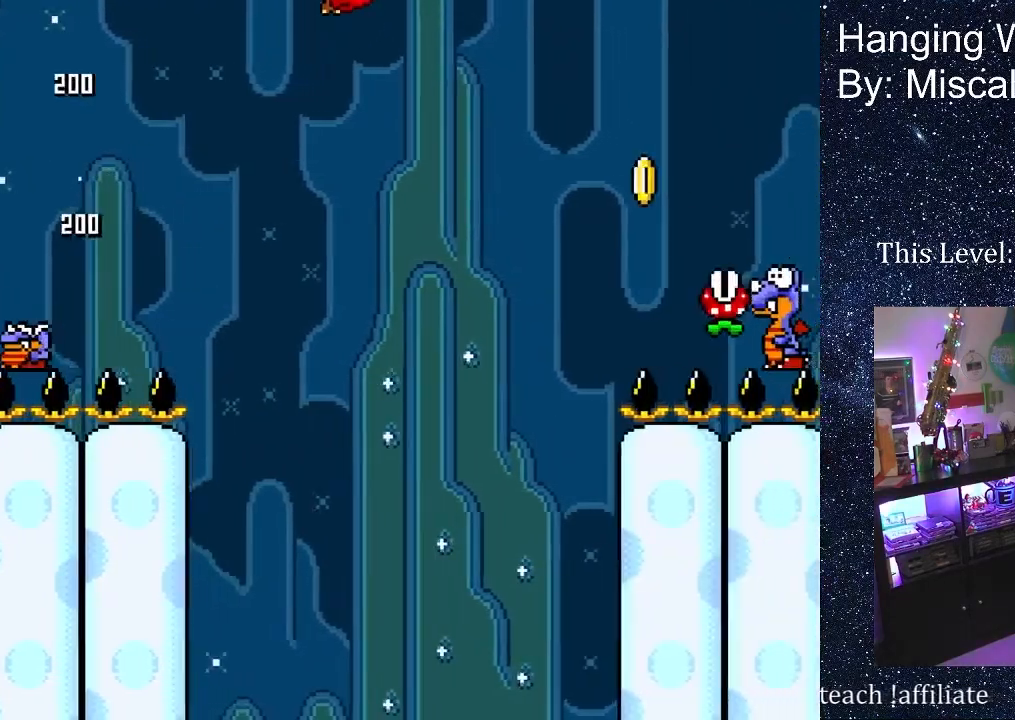
{"buttons": ["B", "DPAD_UP", "DPAD_RIGHT"], "events": []}
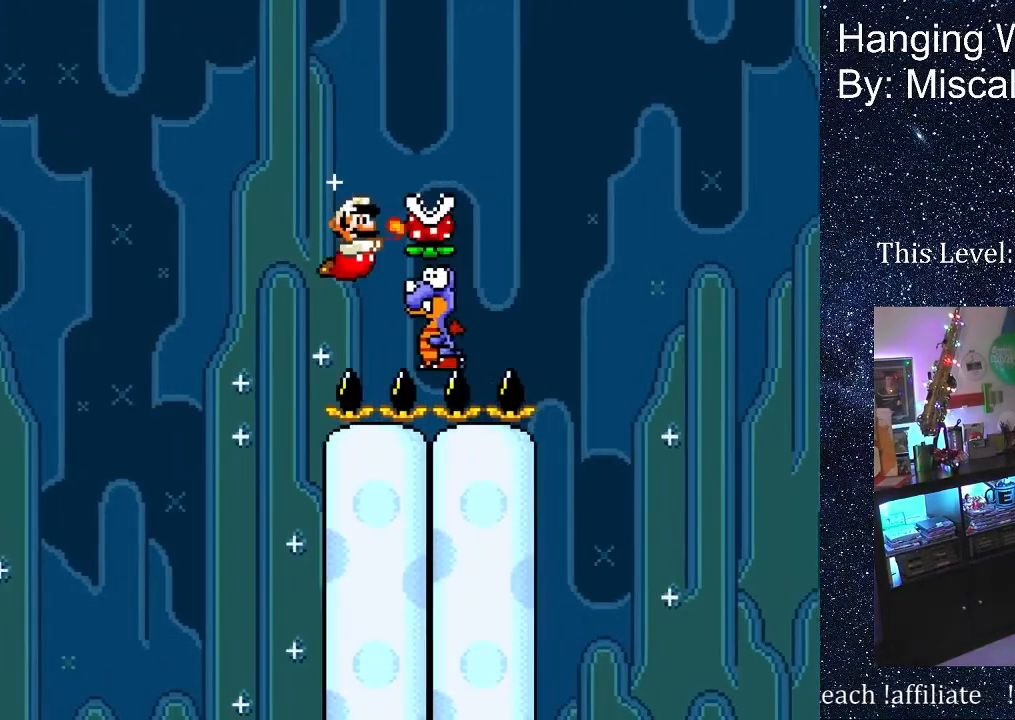
{"buttons": ["B", "DPAD_UP", "DPAD_RIGHT"], "events": []}
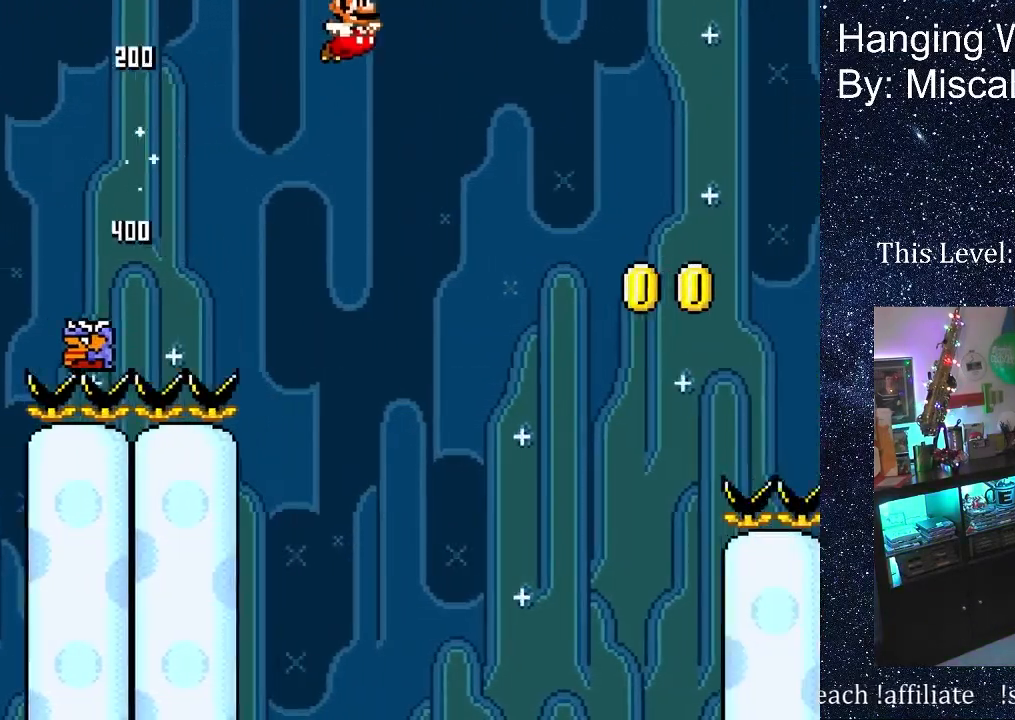
{"buttons": ["B", "DPAD_UP", "DPAD_RIGHT"], "events": []}
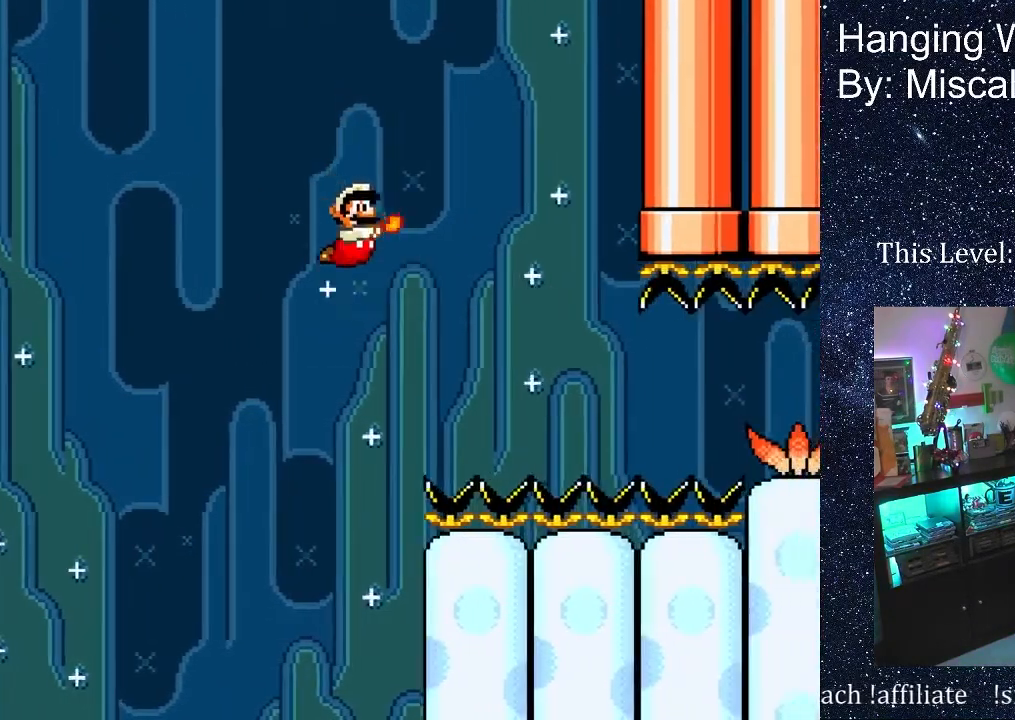
{"buttons": ["B", "DPAD_UP", "DPAD_RIGHT"], "events": [[83, "B", "up"], [100, "B", "down"], [183, "B", "up"], [217, "B", "down"]]}
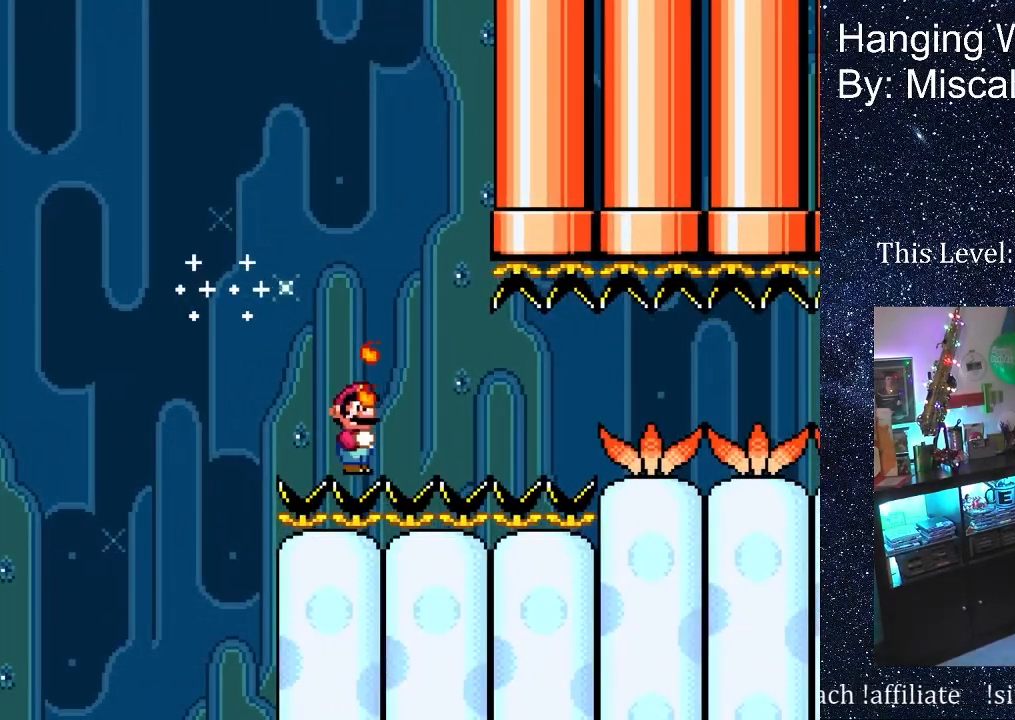
{"buttons": ["DPAD_UP", "DPAD_RIGHT"], "events": [[50, "B", "up"]]}
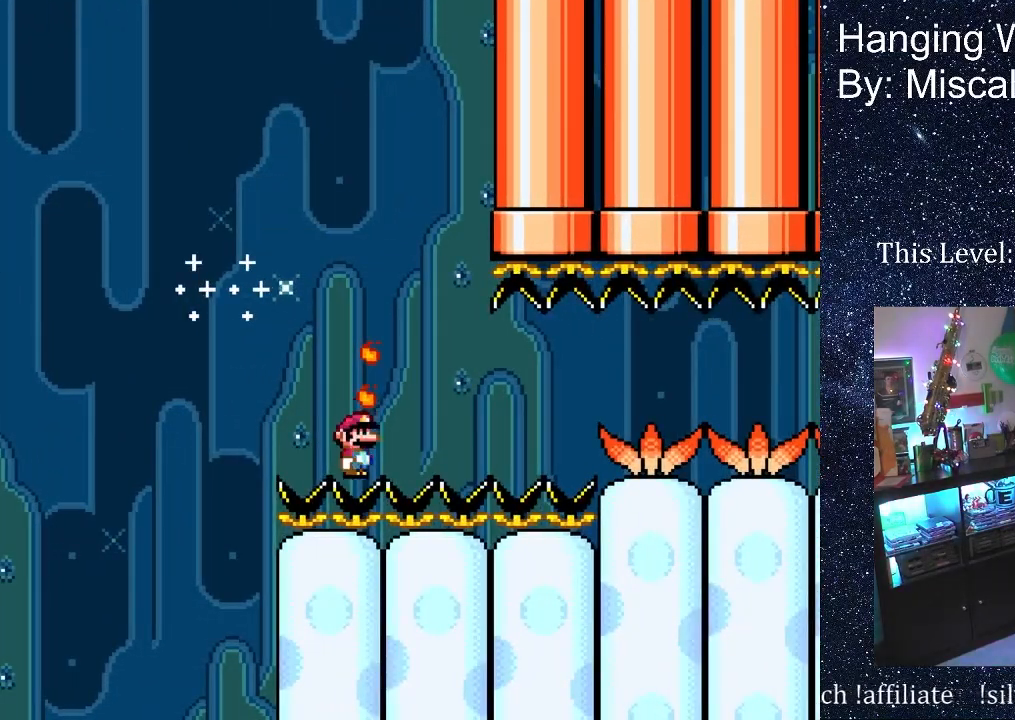
{"buttons": ["DPAD_UP", "DPAD_RIGHT"], "events": []}
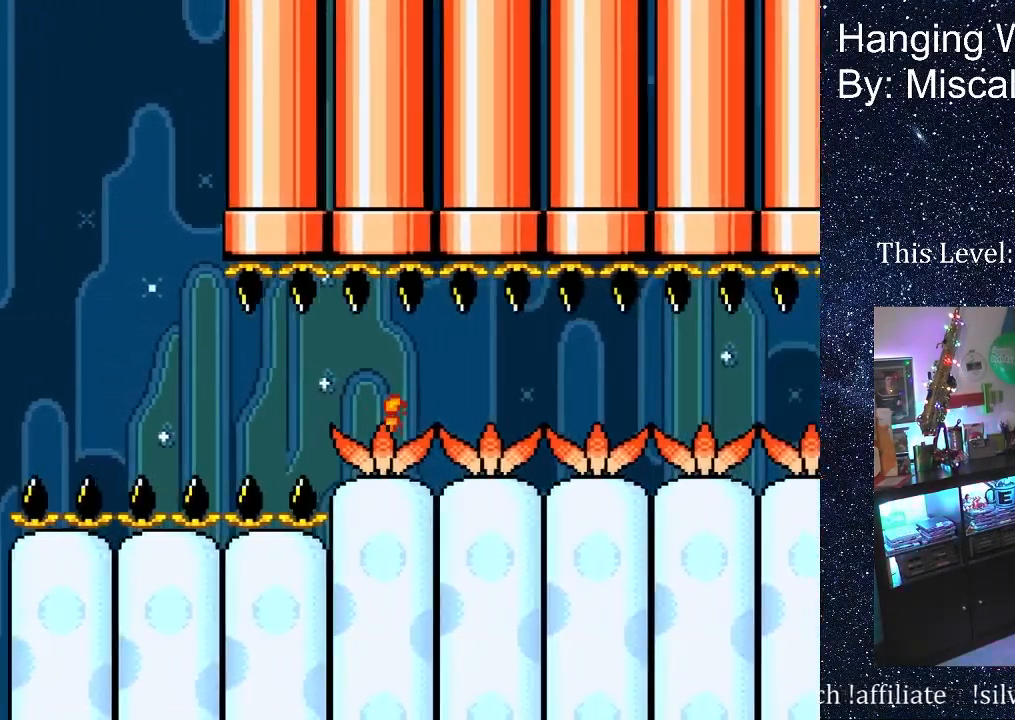
{"buttons": ["DPAD_UP", "DPAD_RIGHT"], "events": []}
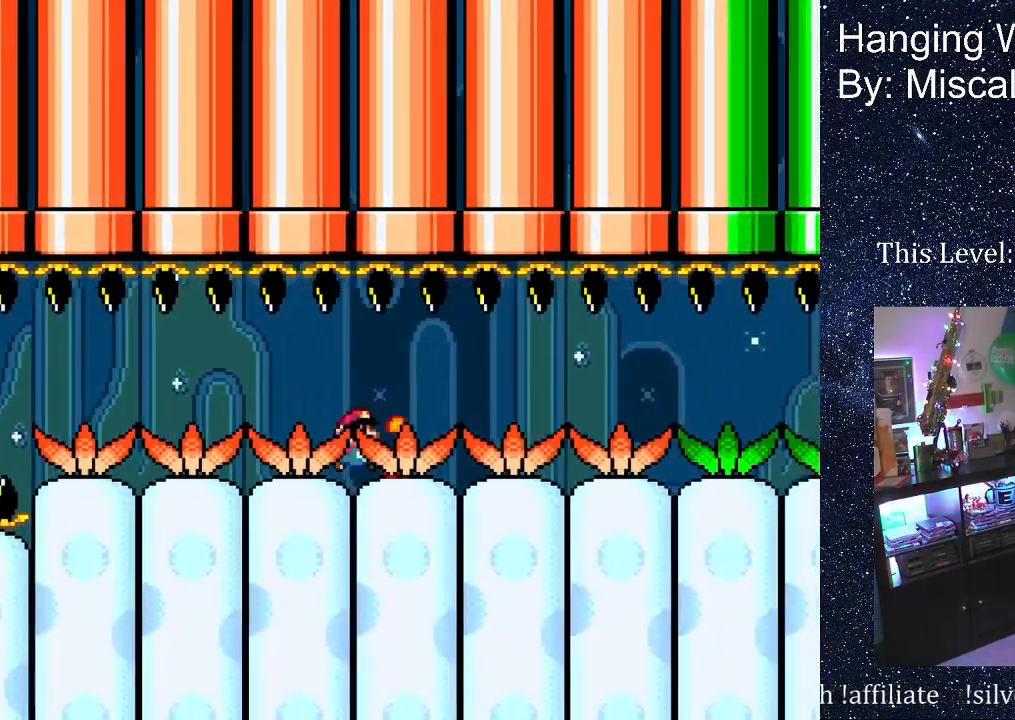
{"buttons": ["DPAD_UP", "DPAD_RIGHT"], "events": []}
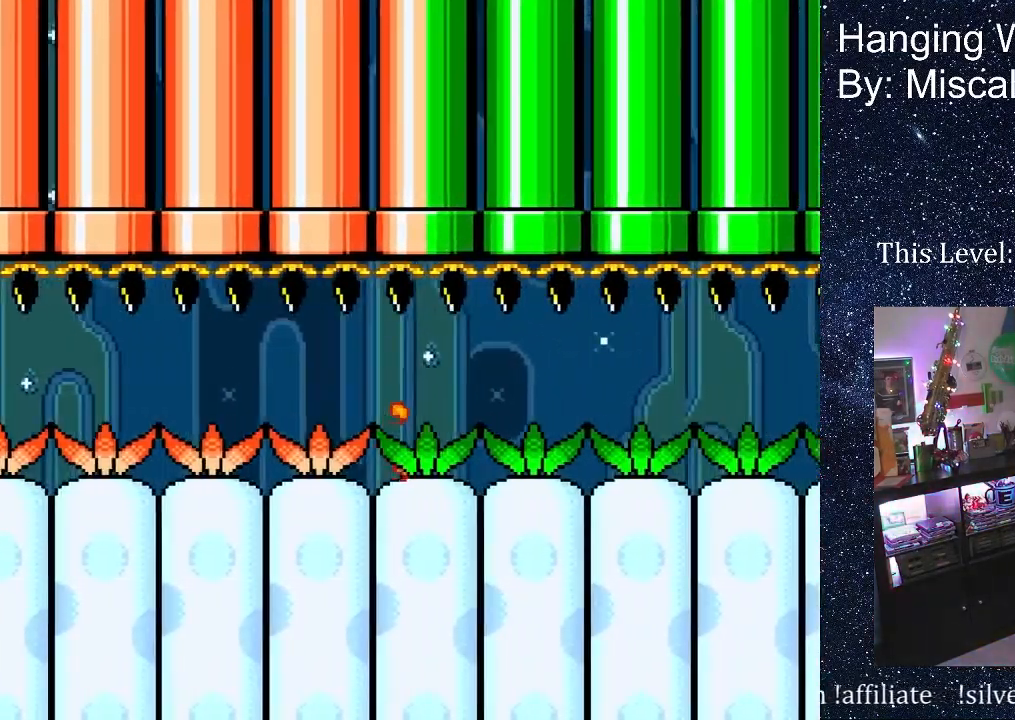
{"buttons": ["DPAD_UP", "DPAD_RIGHT"], "events": []}
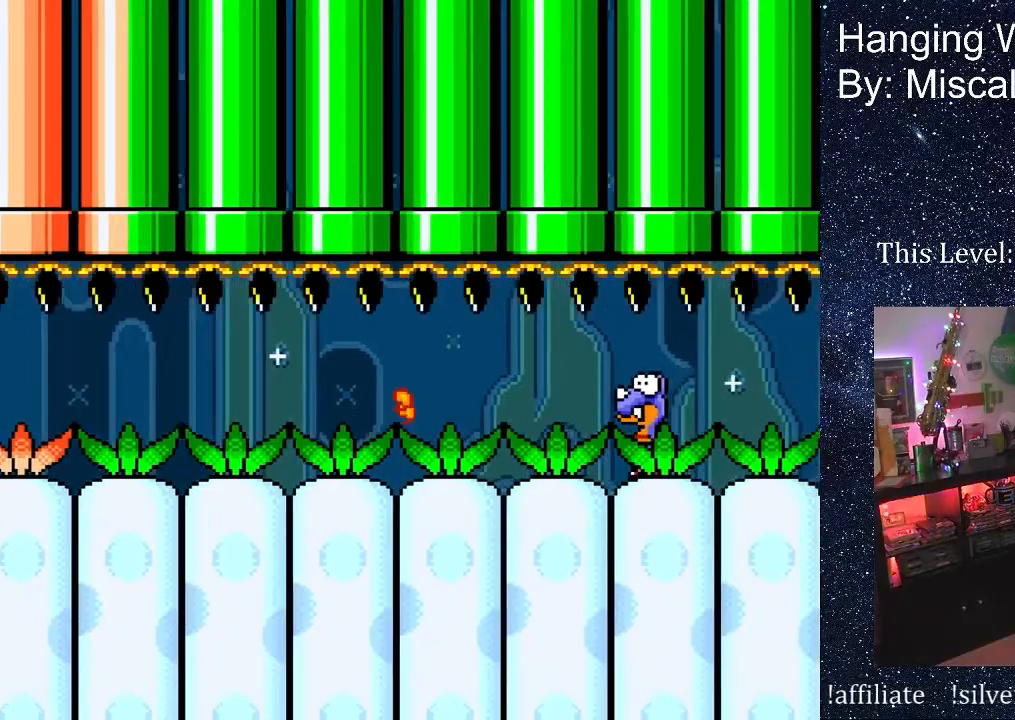
{"buttons": ["DPAD_UP", "DPAD_RIGHT"], "events": [[50, "DPAD_UP", "up"], [117, "DPAD_UP", "down"], [133, "DPAD_UP", "up"], [150, "DPAD_UP", "down"]]}
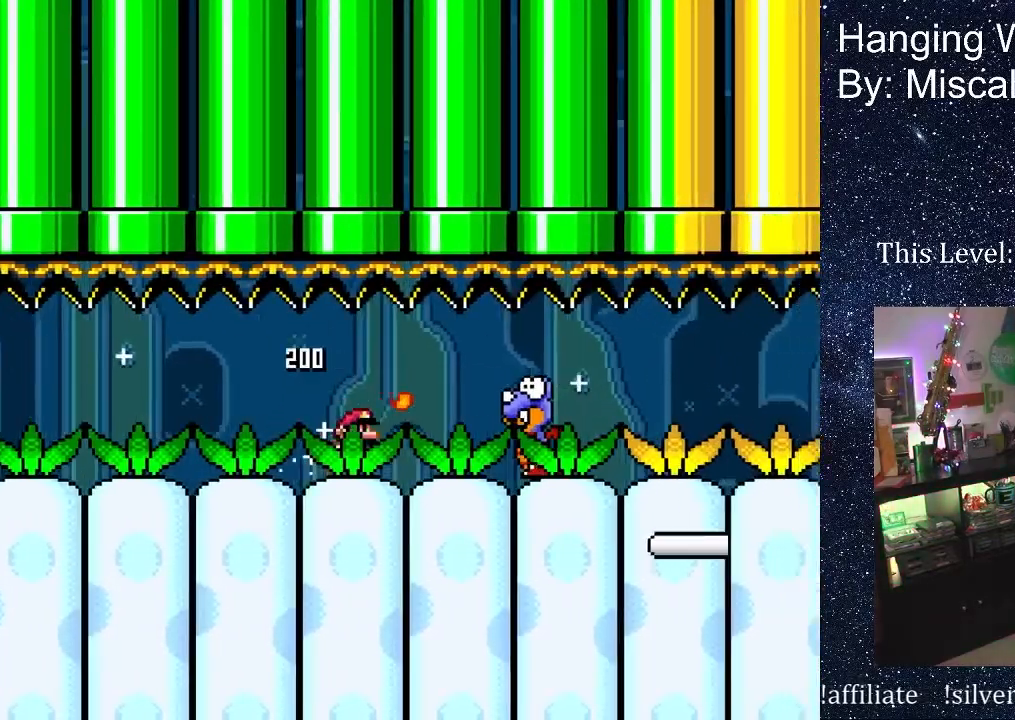
{"buttons": ["DPAD_UP", "DPAD_RIGHT"], "events": []}
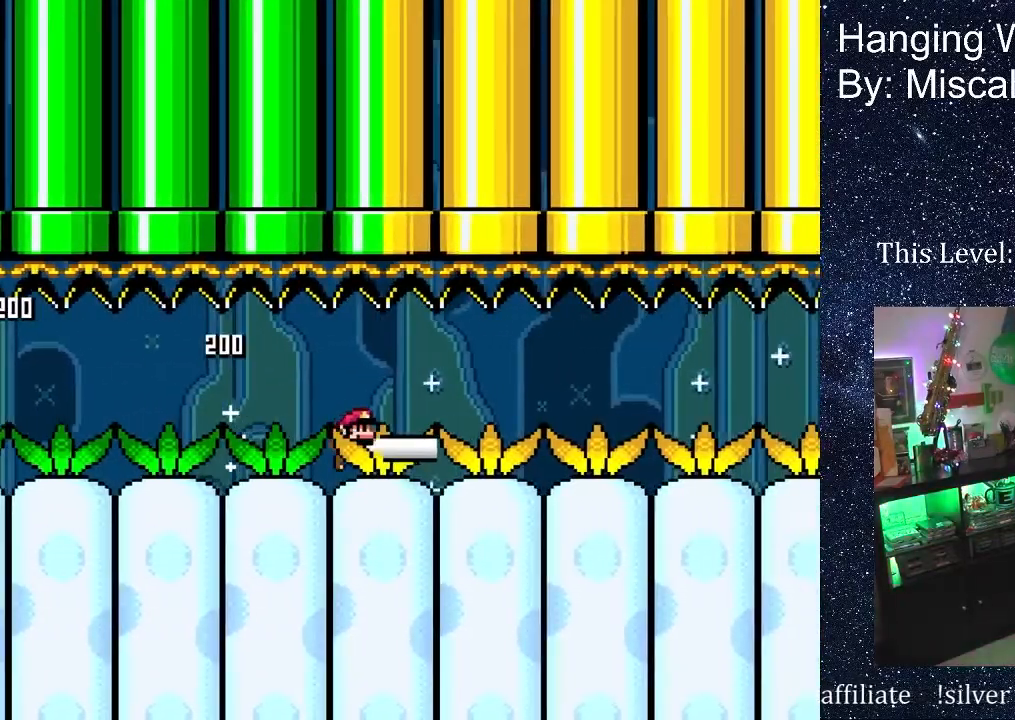
{"buttons": [], "events": [[117, "DPAD_UP", "up"], [300, "DPAD_RIGHT", "up"]]}